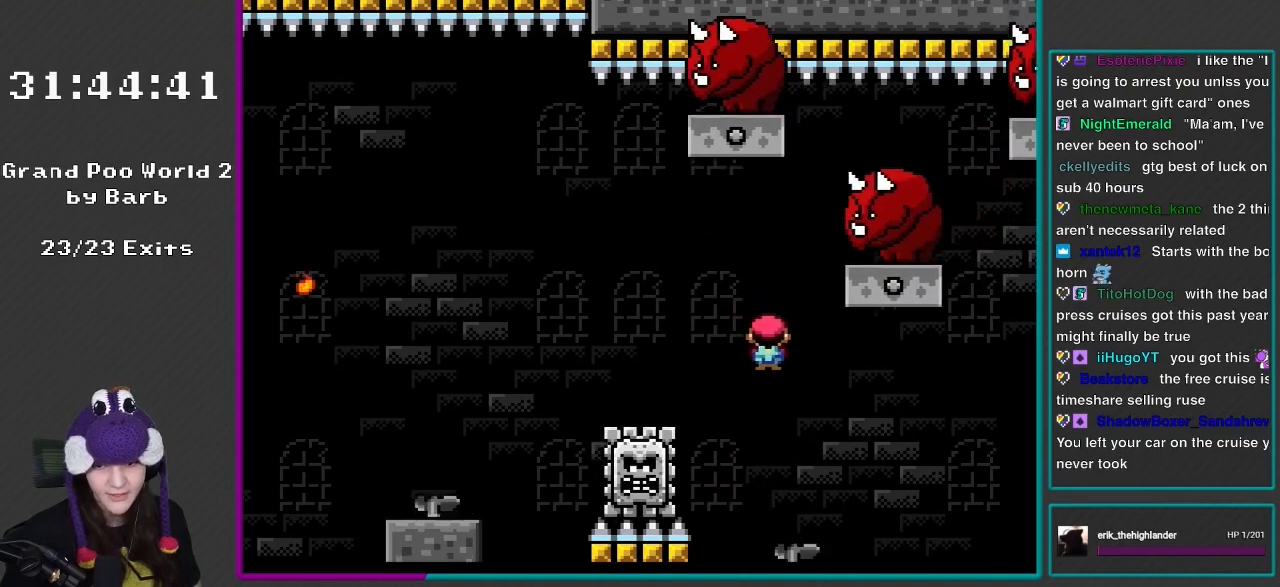
Gameplay with a controller (Nintendo layout); each line is a JSON object with the inputs held at the frame after it. "events" lists button and stick changes between this image and that frame as [ms after this image, input, new state], when the widget could be followed in between. Not read: L3 R3.
{"buttons": ["A", "X", "DPAD_UP", "DPAD_LEFT"], "events": [[400, "A", "down"]]}
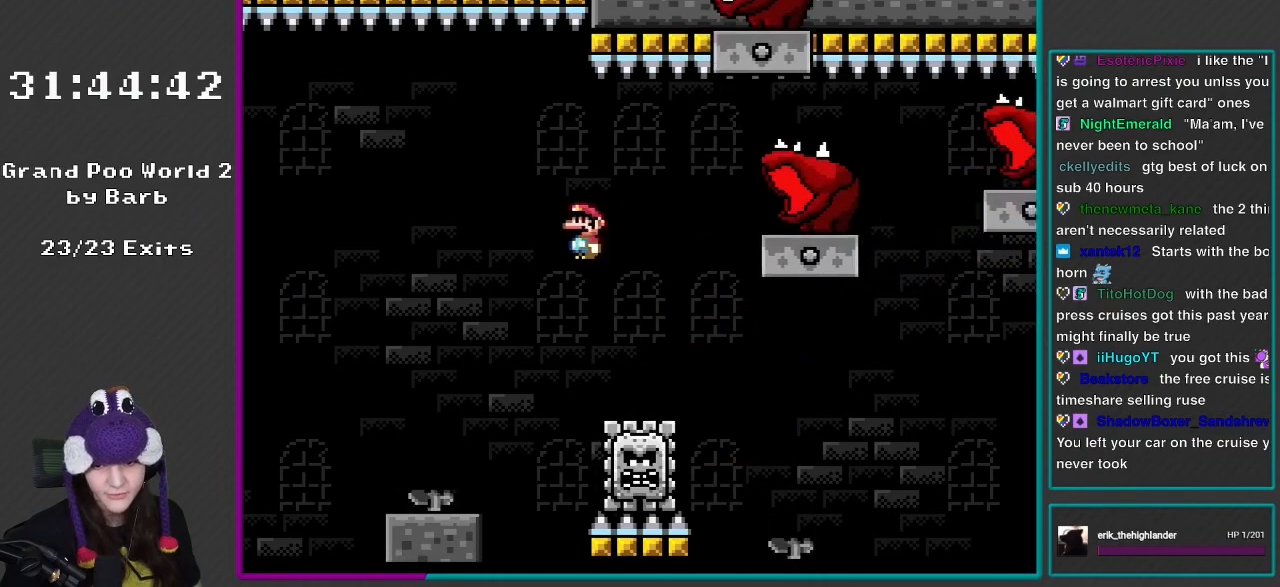
{"buttons": ["A", "X", "DPAD_RIGHT"], "events": [[17, "DPAD_UP", "up"], [33, "DPAD_LEFT", "up"], [33, "DPAD_UP", "down"], [67, "A", "up"], [67, "DPAD_RIGHT", "down"], [67, "DPAD_UP", "up"], [483, "A", "down"]]}
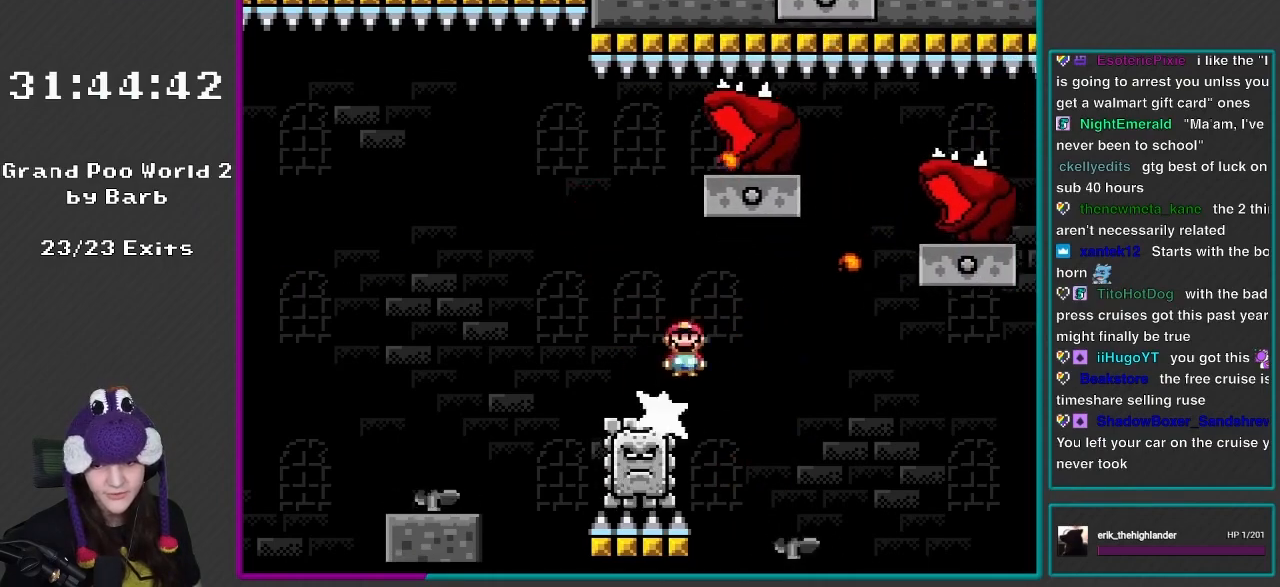
{"buttons": ["A", "X", "DPAD_RIGHT"], "events": [[167, "DPAD_LEFT", "down"], [167, "DPAD_RIGHT", "up"], [167, "DPAD_UP", "down"], [317, "DPAD_LEFT", "up"], [333, "DPAD_RIGHT", "down"], [333, "DPAD_UP", "up"]]}
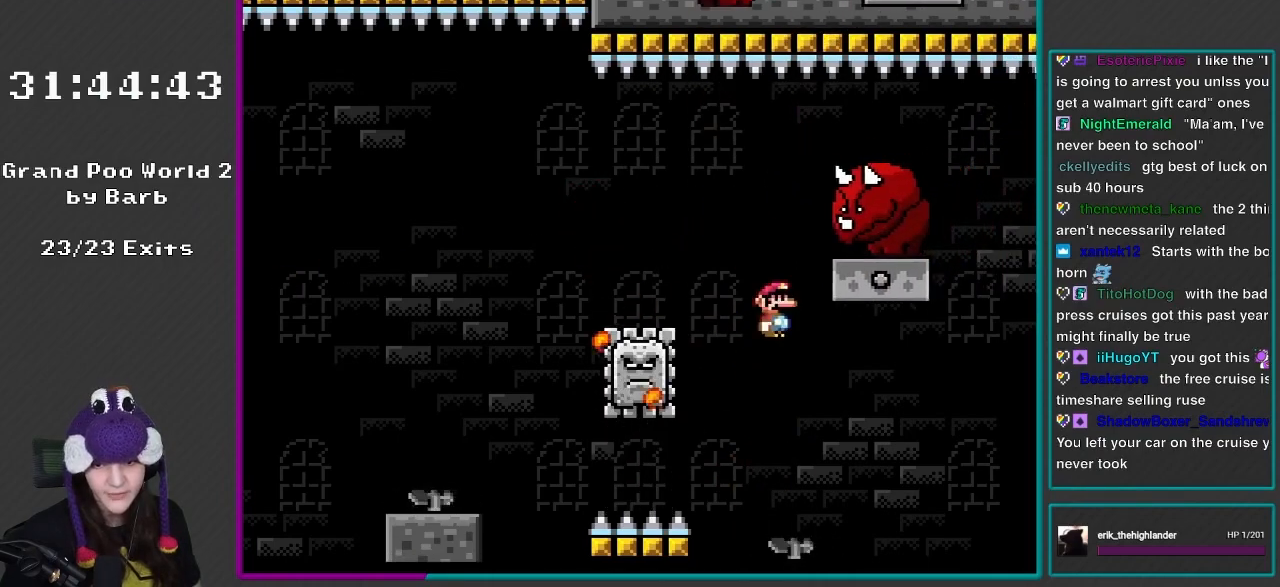
{"buttons": ["X", "DPAD_UP", "DPAD_LEFT"], "events": [[67, "A", "up"], [67, "DPAD_LEFT", "down"], [67, "DPAD_RIGHT", "up"], [67, "DPAD_UP", "down"], [167, "DPAD_UP", "up"], [250, "DPAD_LEFT", "up"], [250, "DPAD_RIGHT", "down"], [483, "DPAD_LEFT", "down"], [483, "DPAD_RIGHT", "up"], [483, "DPAD_UP", "down"]]}
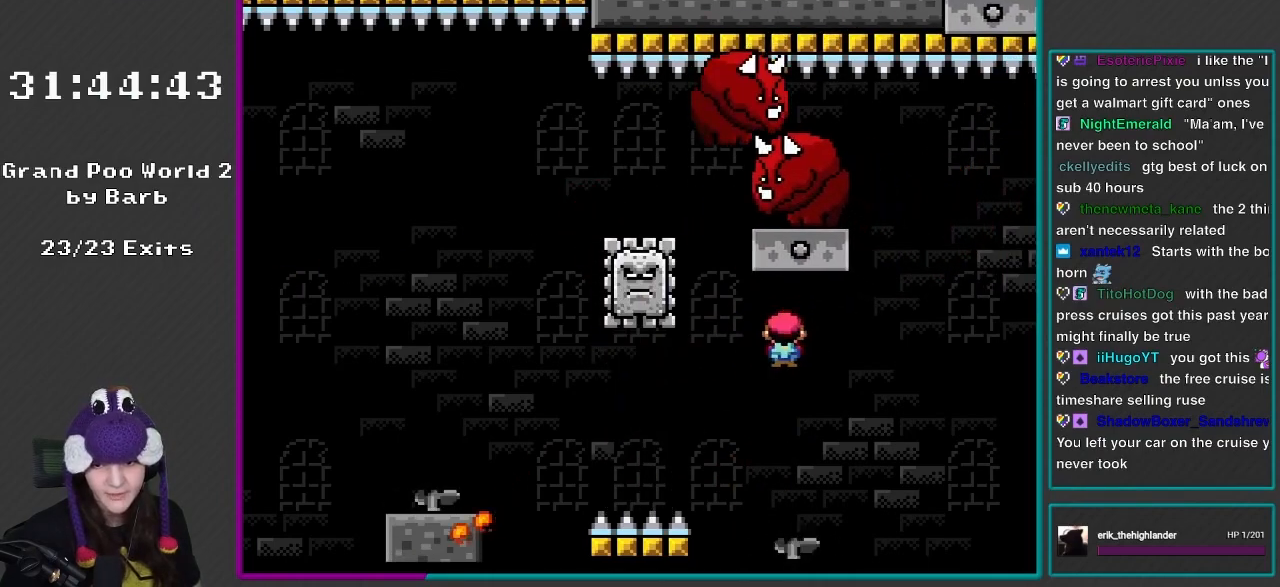
{"buttons": ["X", "DPAD_LEFT"], "events": [[100, "DPAD_UP", "up"], [133, "DPAD_LEFT", "up"], [183, "DPAD_RIGHT", "down"], [267, "DPAD_RIGHT", "up"], [267, "DPAD_UP", "down"], [300, "DPAD_LEFT", "down"], [483, "DPAD_UP", "up"]]}
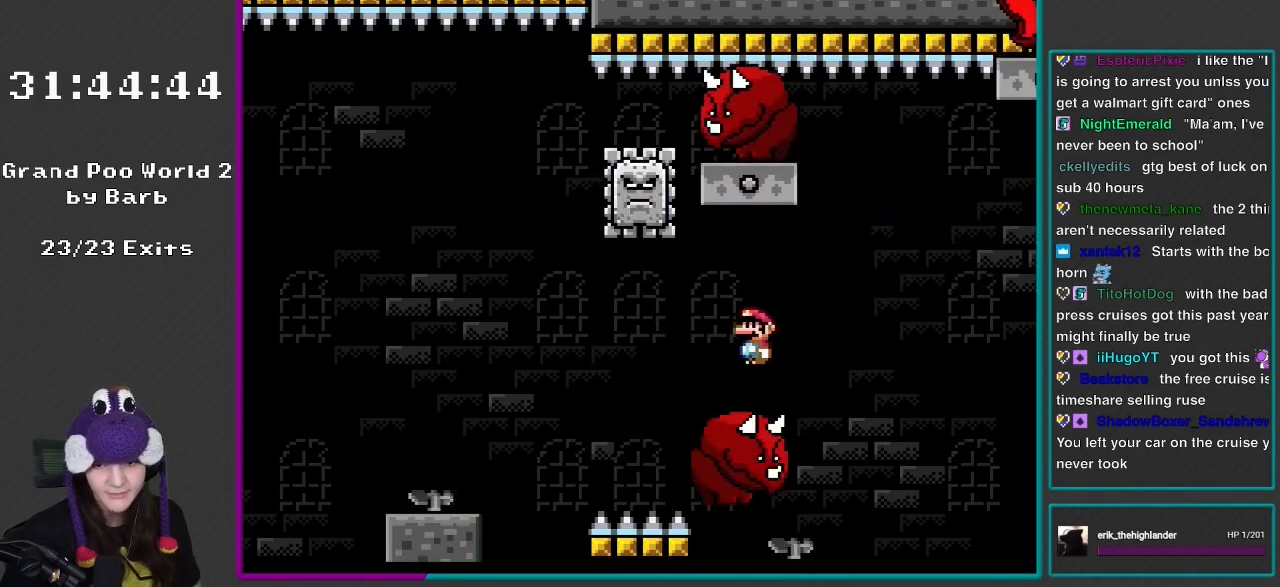
{"buttons": ["X", "DPAD_RIGHT"], "events": [[33, "DPAD_LEFT", "up"], [33, "DPAD_RIGHT", "down"], [183, "DPAD_RIGHT", "up"], [217, "DPAD_LEFT", "down"], [217, "DPAD_UP", "down"], [233, "DPAD_UP", "up"], [300, "DPAD_UP", "down"], [333, "DPAD_LEFT", "up"], [333, "DPAD_RIGHT", "down"], [333, "DPAD_UP", "up"]]}
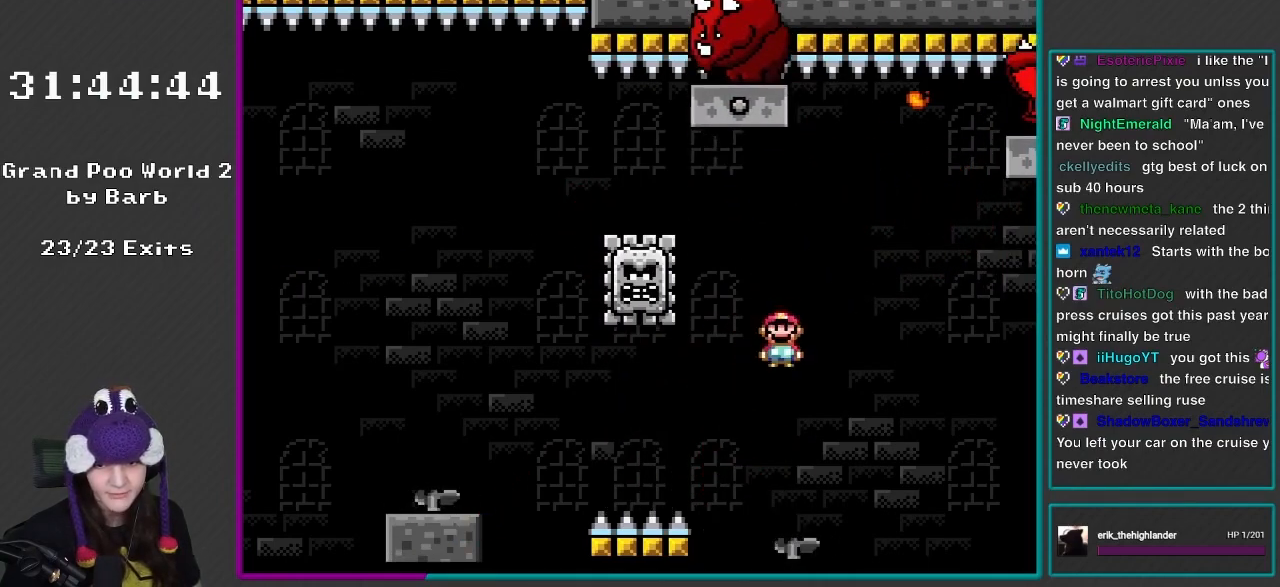
{"buttons": ["X", "DPAD_LEFT"], "events": [[67, "DPAD_LEFT", "down"], [67, "DPAD_RIGHT", "up"], [67, "DPAD_UP", "down"], [250, "DPAD_LEFT", "up"], [250, "DPAD_RIGHT", "down"], [250, "DPAD_UP", "up"], [367, "DPAD_RIGHT", "up"], [433, "DPAD_LEFT", "down"]]}
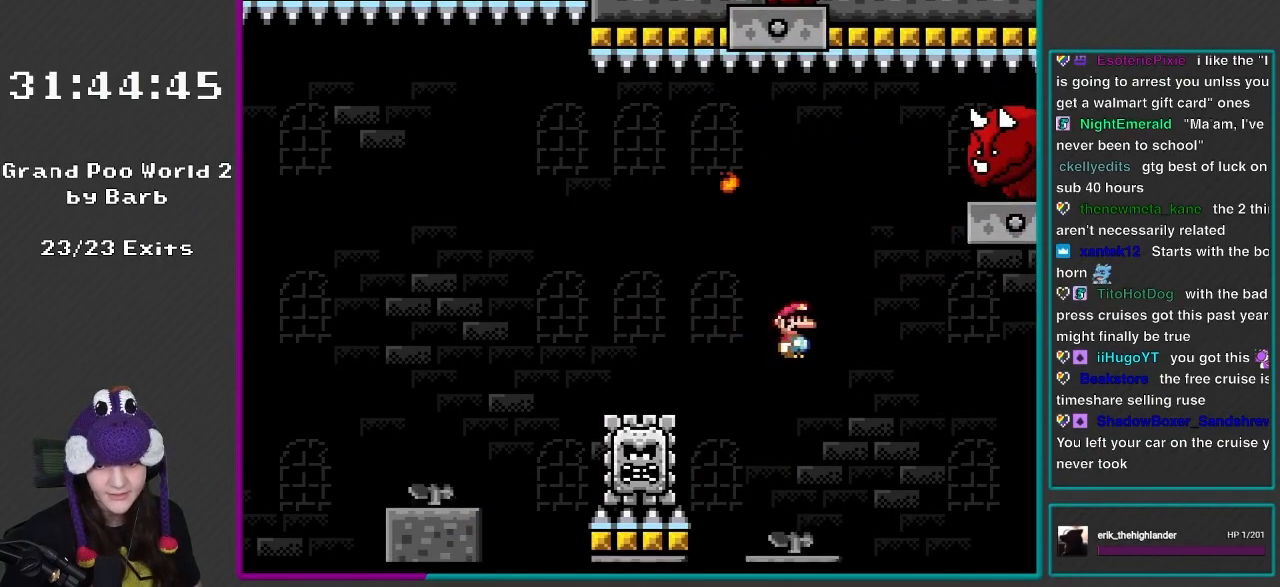
{"buttons": ["X", "DPAD_UP", "DPAD_LEFT"], "events": [[33, "DPAD_LEFT", "up"], [67, "DPAD_RIGHT", "down"], [183, "DPAD_RIGHT", "up"], [217, "DPAD_LEFT", "down"], [250, "DPAD_UP", "down"]]}
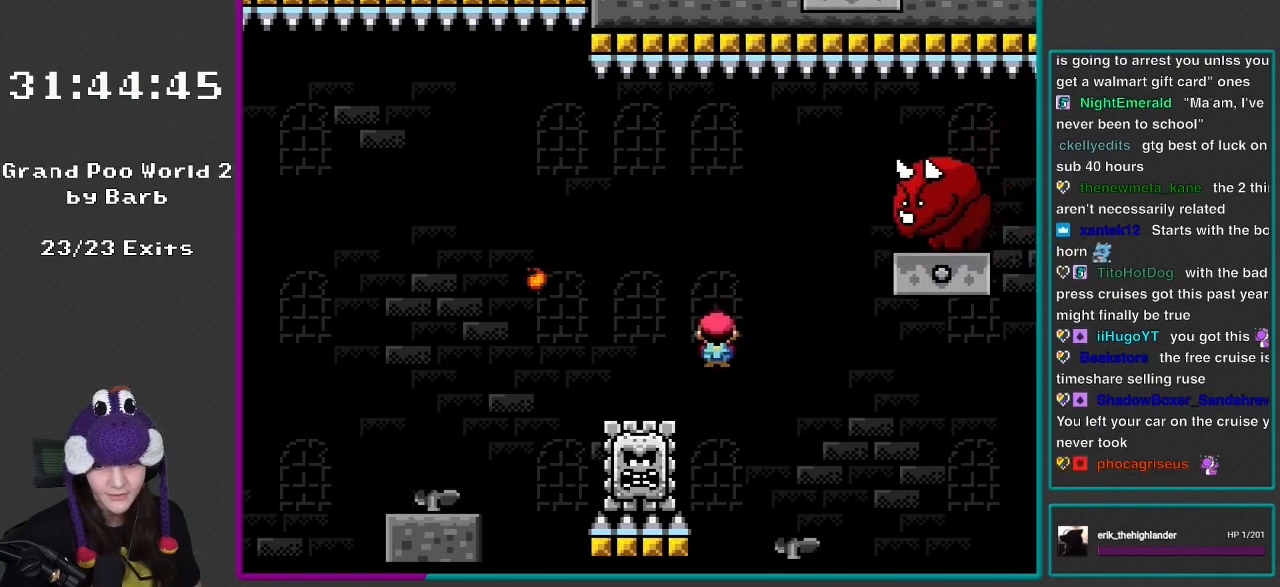
{"buttons": ["A", "X", "DPAD_RIGHT"], "events": [[67, "A", "down"], [217, "DPAD_UP", "up"], [267, "DPAD_LEFT", "up"], [267, "DPAD_RIGHT", "down"], [300, "A", "up"], [400, "A", "down"]]}
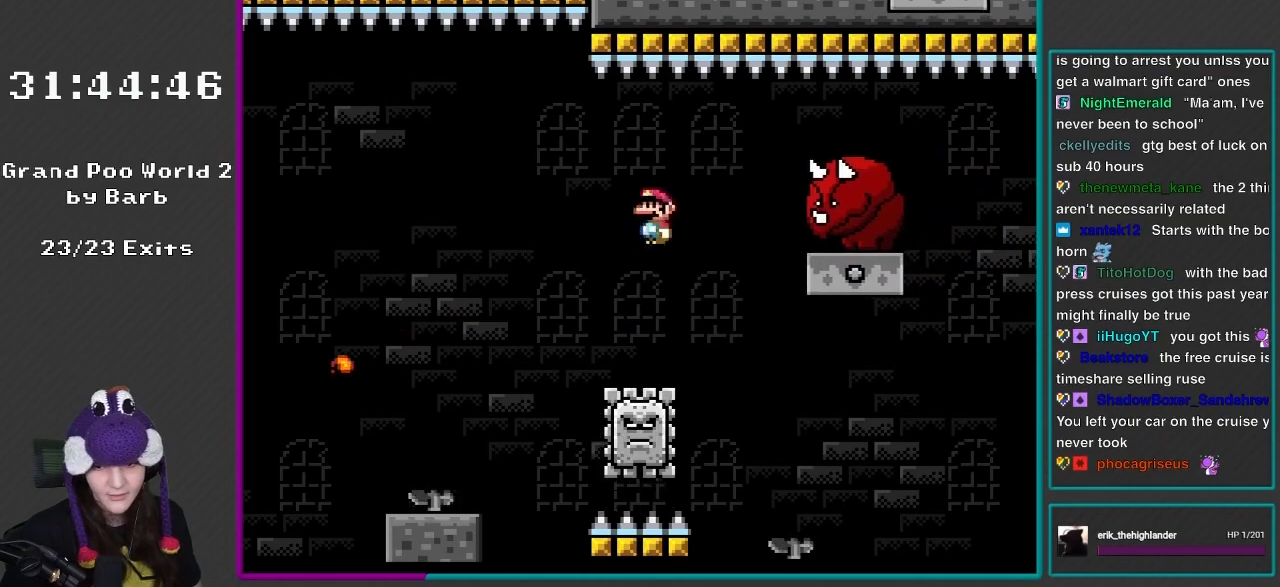
{"buttons": ["X", "DPAD_RIGHT"], "events": [[33, "DPAD_RIGHT", "up"], [100, "A", "up"], [133, "DPAD_LEFT", "down"], [183, "DPAD_UP", "down"], [233, "DPAD_LEFT", "up"], [267, "DPAD_RIGHT", "down"], [267, "DPAD_UP", "up"]]}
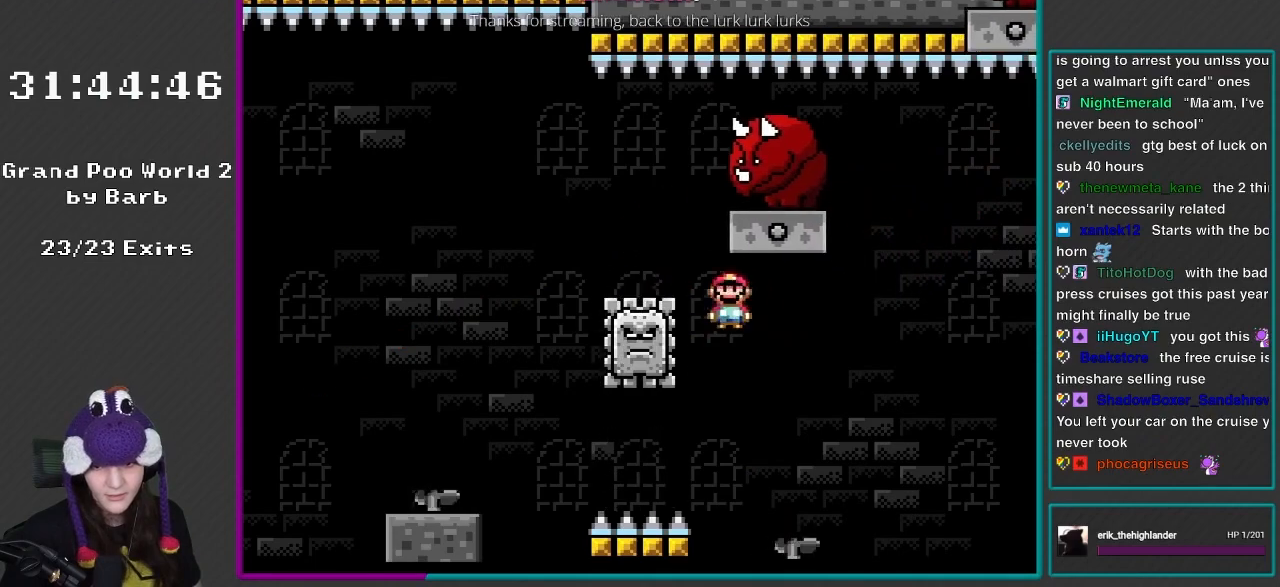
{"buttons": ["X"], "events": [[217, "DPAD_RIGHT", "up"], [217, "DPAD_UP", "down"], [250, "DPAD_LEFT", "down"], [333, "DPAD_LEFT", "up"], [450, "DPAD_UP", "up"]]}
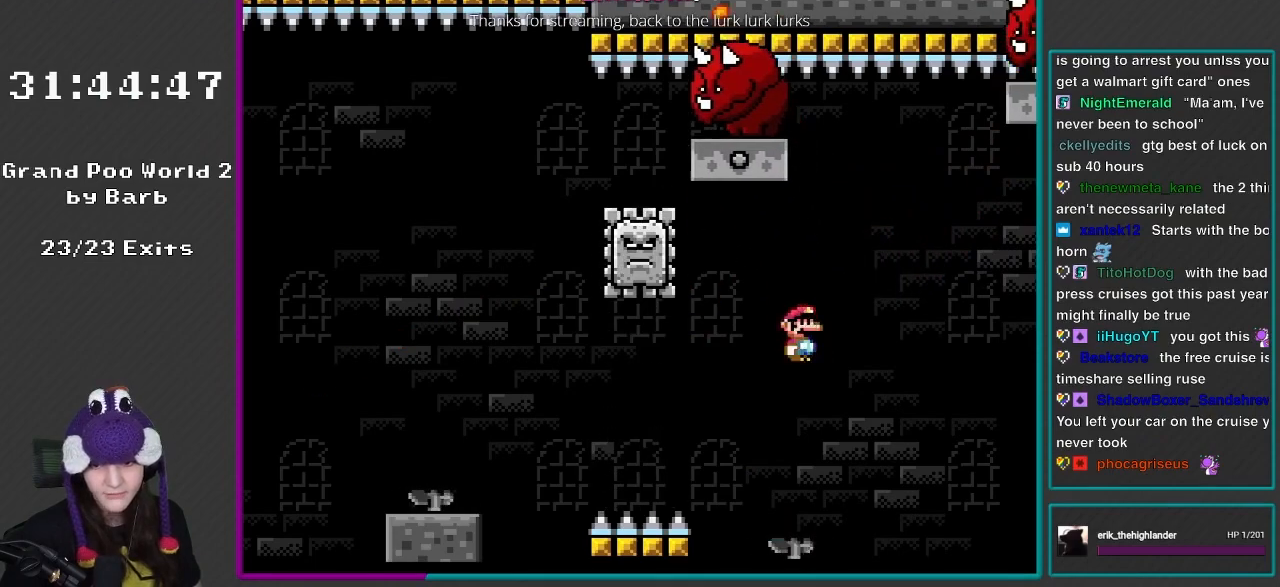
{"buttons": ["X", "DPAD_LEFT"], "events": [[33, "DPAD_LEFT", "down"], [267, "DPAD_LEFT", "up"], [267, "DPAD_RIGHT", "down"], [483, "DPAD_RIGHT", "up"], [500, "DPAD_LEFT", "down"]]}
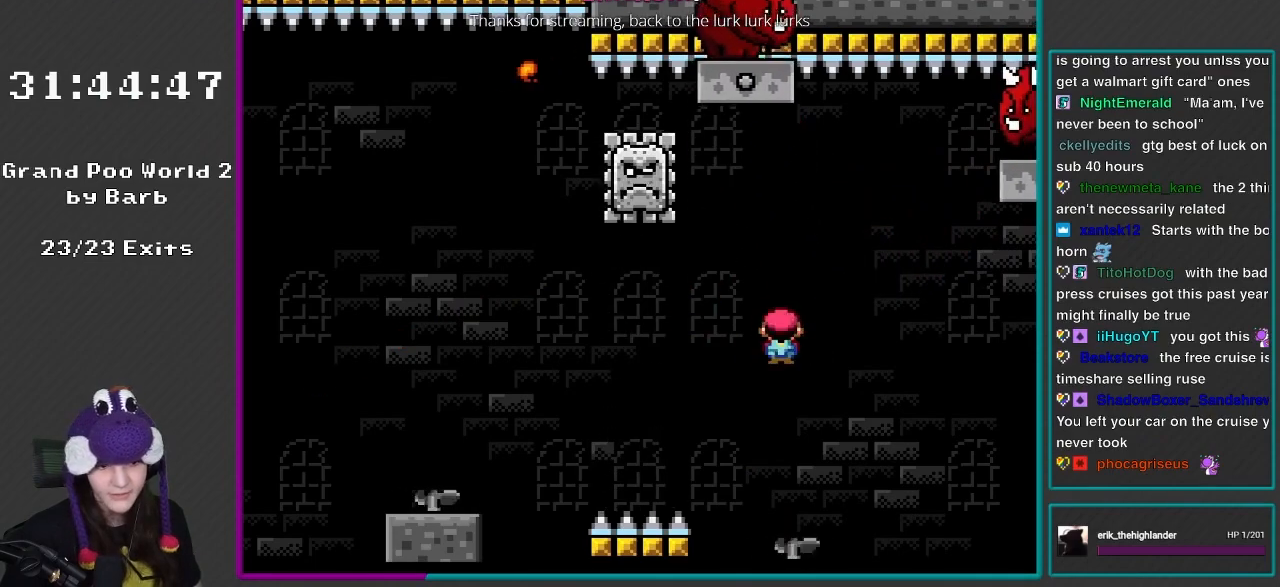
{"buttons": ["X", "DPAD_RIGHT"], "events": [[133, "DPAD_LEFT", "up"], [133, "DPAD_RIGHT", "down"], [317, "DPAD_RIGHT", "up"], [317, "DPAD_UP", "down"], [333, "DPAD_LEFT", "down"], [450, "DPAD_LEFT", "up"], [483, "DPAD_RIGHT", "down"], [483, "DPAD_UP", "up"]]}
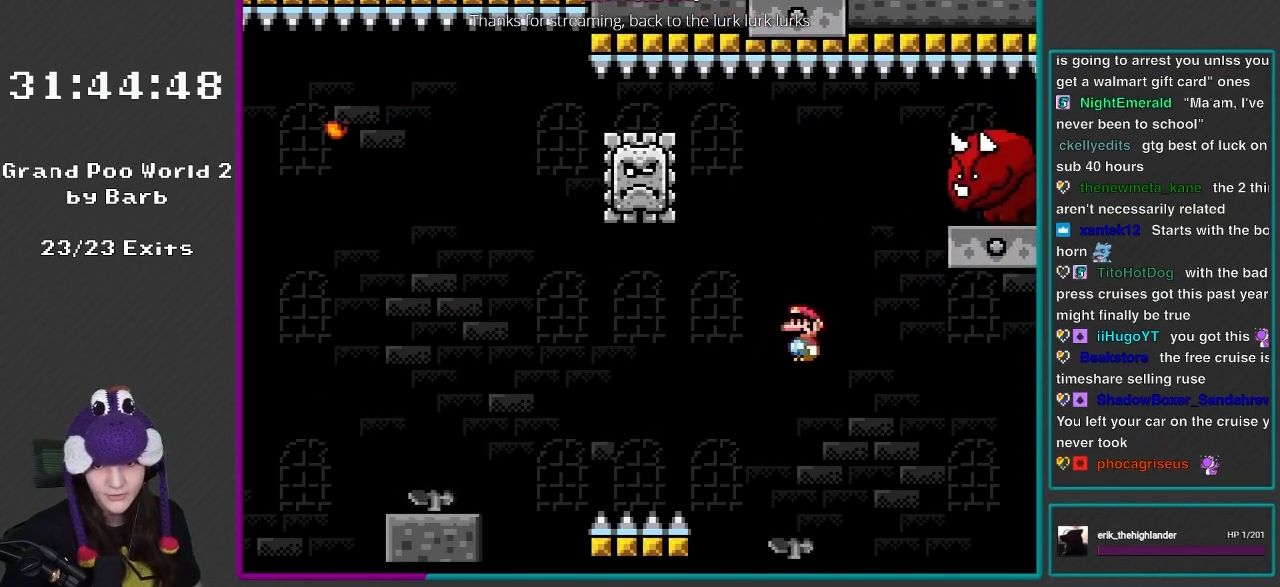
{"buttons": ["X", "DPAD_UP"], "events": [[67, "DPAD_RIGHT", "up"], [67, "DPAD_UP", "down"], [100, "DPAD_LEFT", "down"], [217, "DPAD_LEFT", "up"], [217, "DPAD_UP", "up"], [233, "DPAD_RIGHT", "down"], [267, "DPAD_UP", "down"], [317, "DPAD_LEFT", "down"], [317, "DPAD_RIGHT", "up"], [450, "DPAD_UP", "up"], [483, "DPAD_UP", "down"], [500, "DPAD_LEFT", "up"]]}
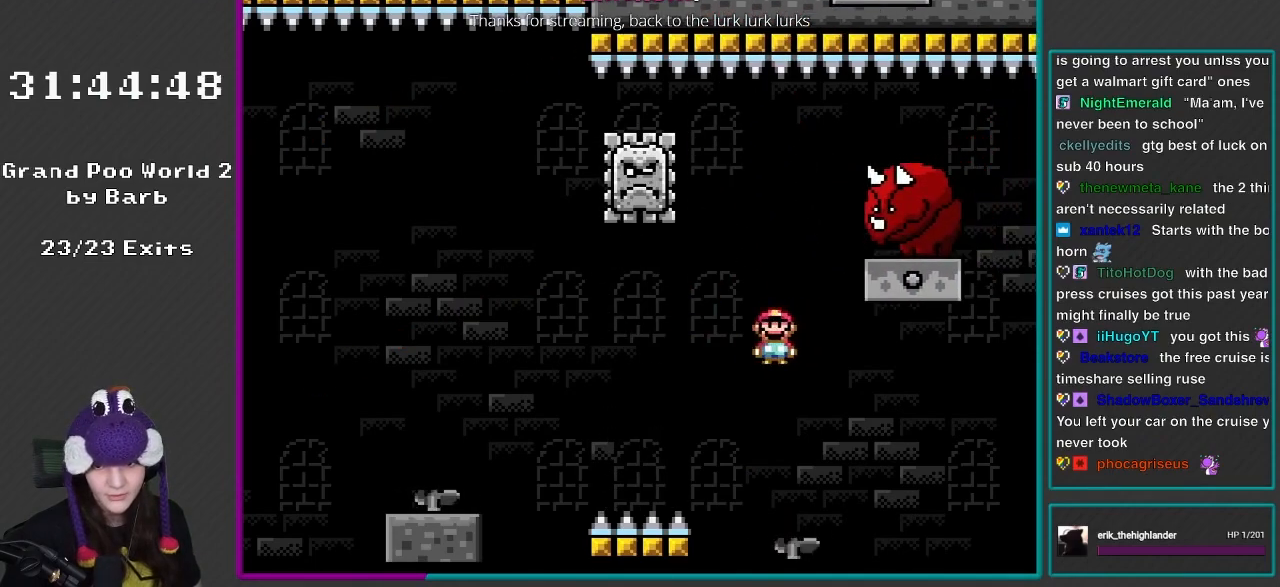
{"buttons": ["X", "DPAD_RIGHT"], "events": [[33, "DPAD_RIGHT", "down"], [33, "DPAD_UP", "up"], [283, "DPAD_RIGHT", "up"], [300, "DPAD_LEFT", "down"], [300, "DPAD_UP", "down"], [500, "DPAD_LEFT", "up"], [500, "DPAD_RIGHT", "down"], [500, "DPAD_UP", "up"]]}
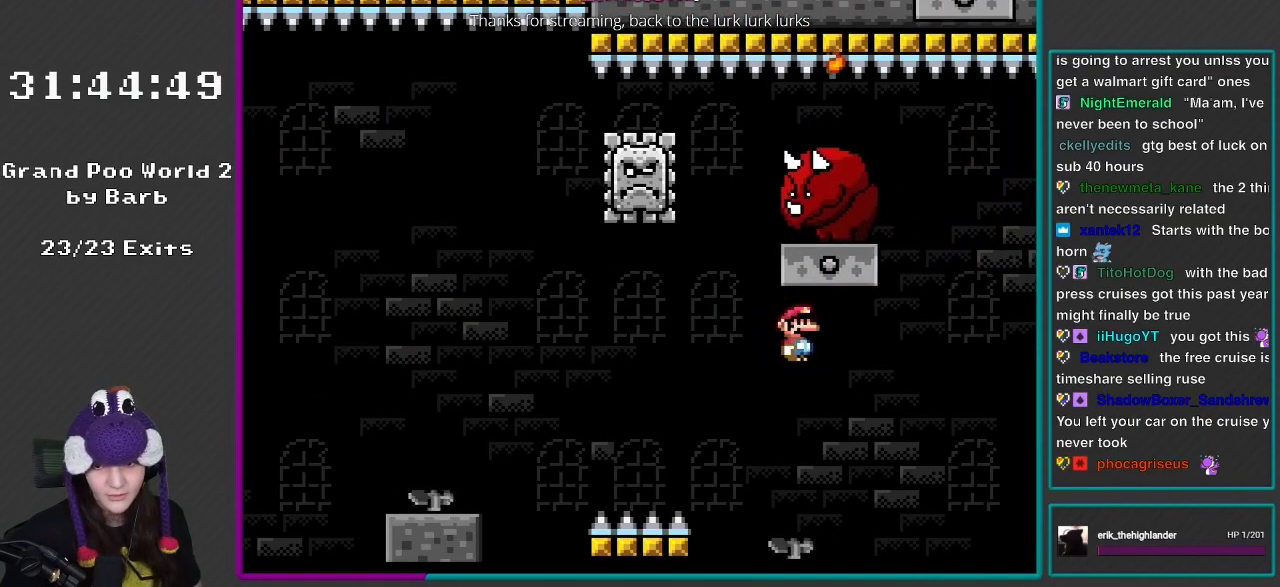
{"buttons": ["X", "DPAD_RIGHT"], "events": [[217, "DPAD_RIGHT", "up"], [250, "DPAD_LEFT", "down"], [250, "DPAD_UP", "down"], [367, "DPAD_UP", "up"], [417, "DPAD_LEFT", "up"], [450, "DPAD_RIGHT", "down"]]}
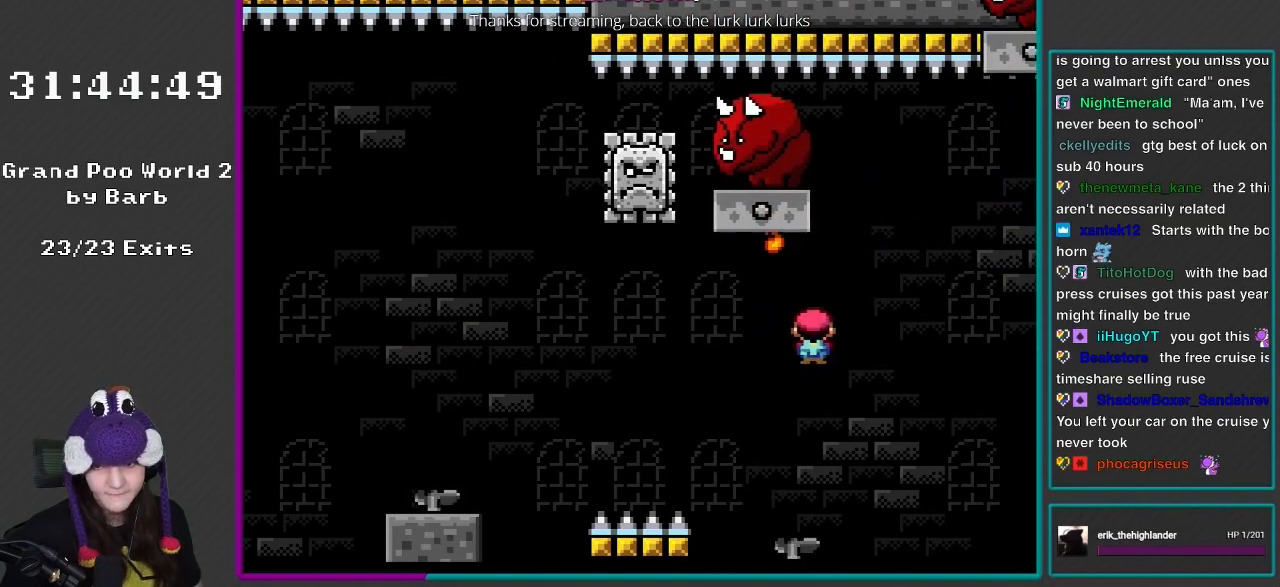
{"buttons": ["X", "DPAD_UP", "DPAD_LEFT"], "events": [[133, "DPAD_LEFT", "down"], [133, "DPAD_RIGHT", "up"], [183, "DPAD_UP", "down"], [300, "DPAD_LEFT", "up"], [300, "DPAD_UP", "up"], [333, "DPAD_RIGHT", "down"], [400, "DPAD_LEFT", "down"], [400, "DPAD_RIGHT", "up"], [400, "DPAD_UP", "down"]]}
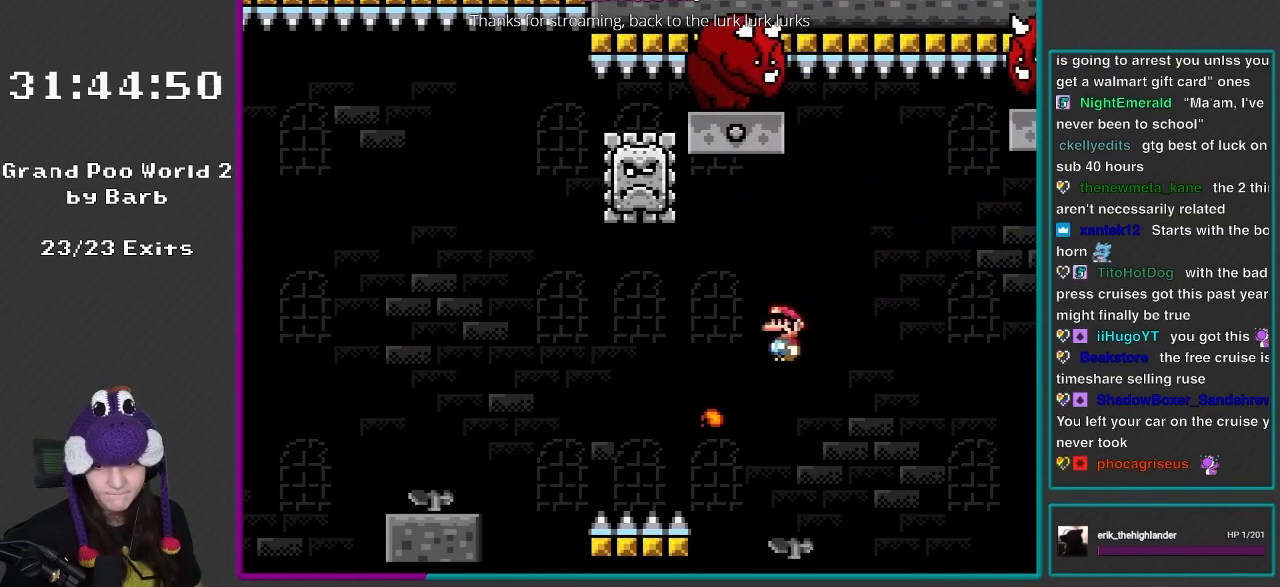
{"buttons": ["X", "DPAD_RIGHT"], "events": [[217, "DPAD_LEFT", "up"], [217, "DPAD_RIGHT", "down"], [217, "DPAD_UP", "up"]]}
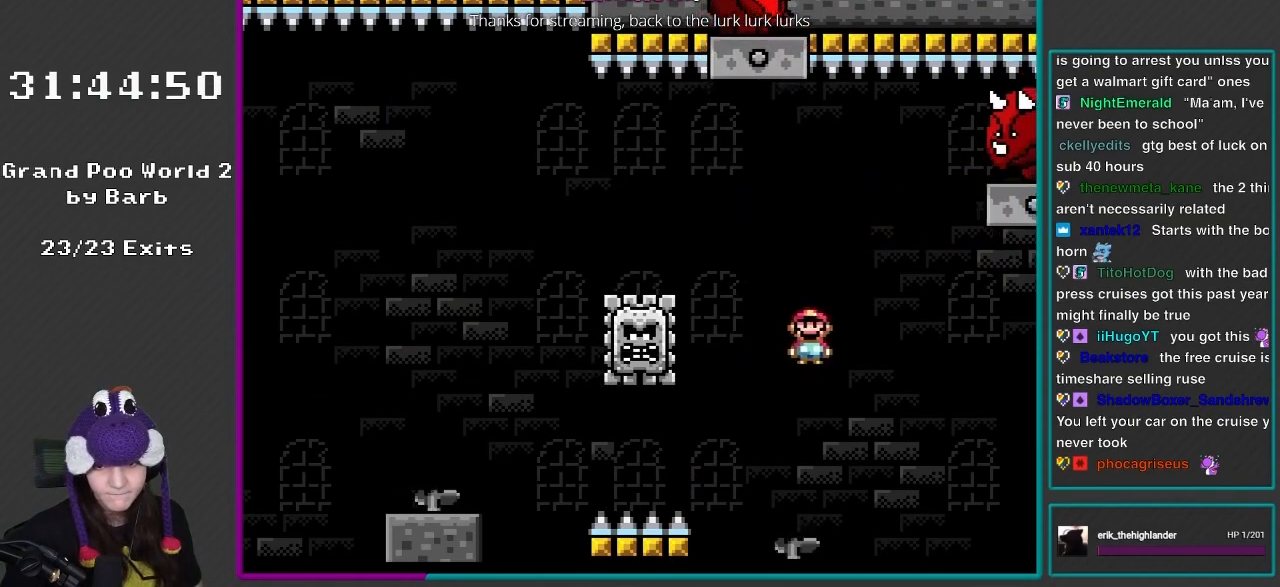
{"buttons": ["X", "DPAD_UP", "DPAD_LEFT"], "events": [[33, "DPAD_LEFT", "down"], [33, "DPAD_RIGHT", "up"], [33, "DPAD_UP", "down"]]}
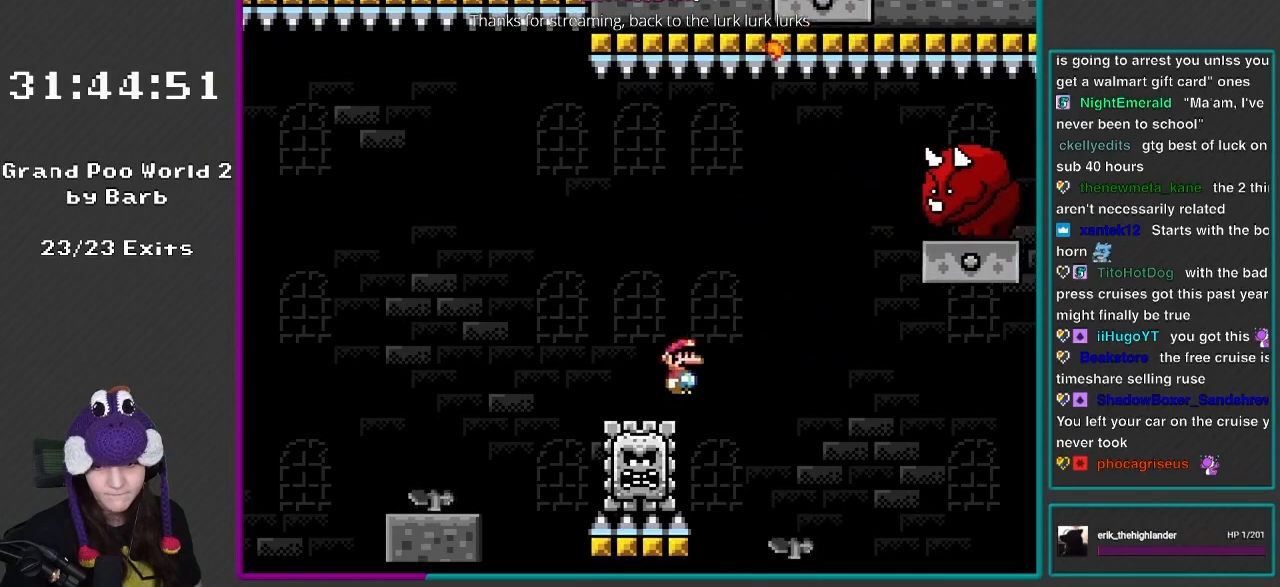
{"buttons": ["A", "X", "DPAD_RIGHT"], "events": [[67, "A", "down"], [283, "DPAD_UP", "up"], [300, "DPAD_LEFT", "up"], [333, "DPAD_RIGHT", "down"]]}
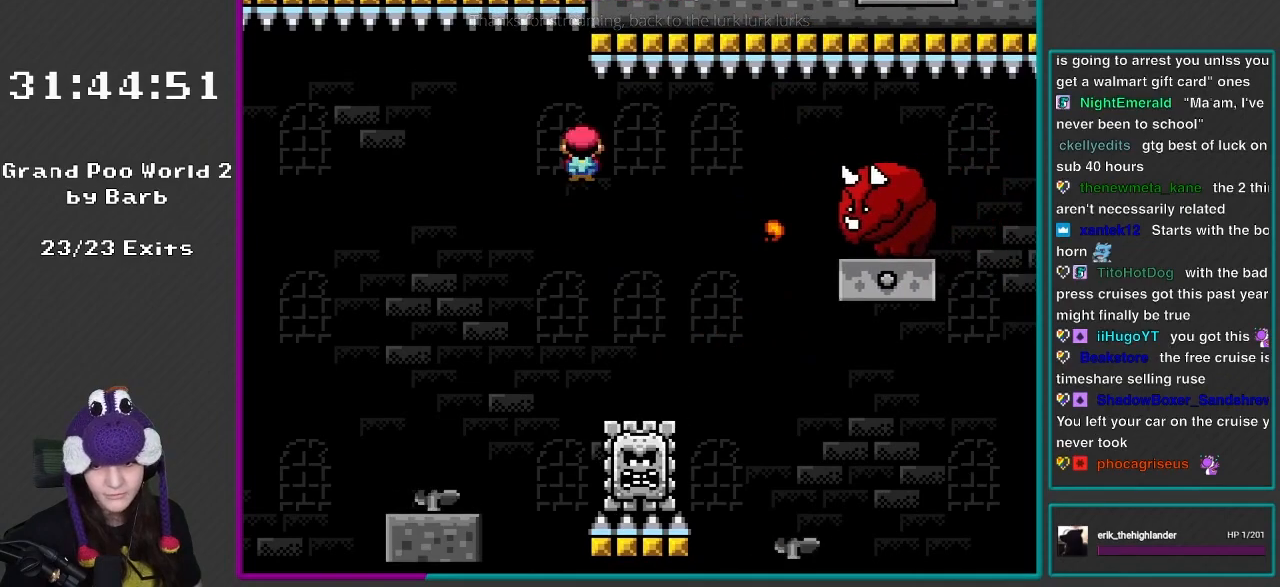
{"buttons": ["A", "X", "DPAD_RIGHT"], "events": [[33, "A", "up"], [250, "DPAD_RIGHT", "up"], [283, "DPAD_LEFT", "down"], [300, "A", "down"], [300, "DPAD_UP", "down"], [417, "DPAD_UP", "up"], [450, "DPAD_LEFT", "up"], [483, "DPAD_RIGHT", "down"]]}
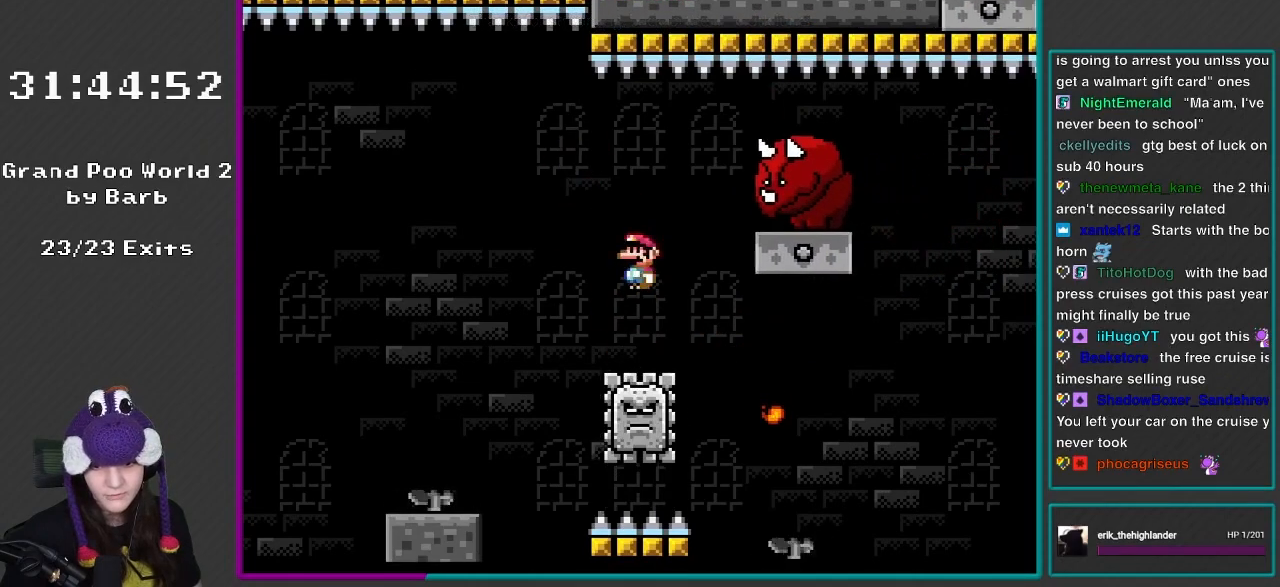
{"buttons": ["X", "DPAD_RIGHT"], "events": [[17, "DPAD_RIGHT", "up"], [67, "A", "up"], [67, "DPAD_RIGHT", "down"], [367, "DPAD_RIGHT", "up"], [400, "DPAD_UP", "down"], [450, "DPAD_RIGHT", "down"], [450, "DPAD_UP", "up"]]}
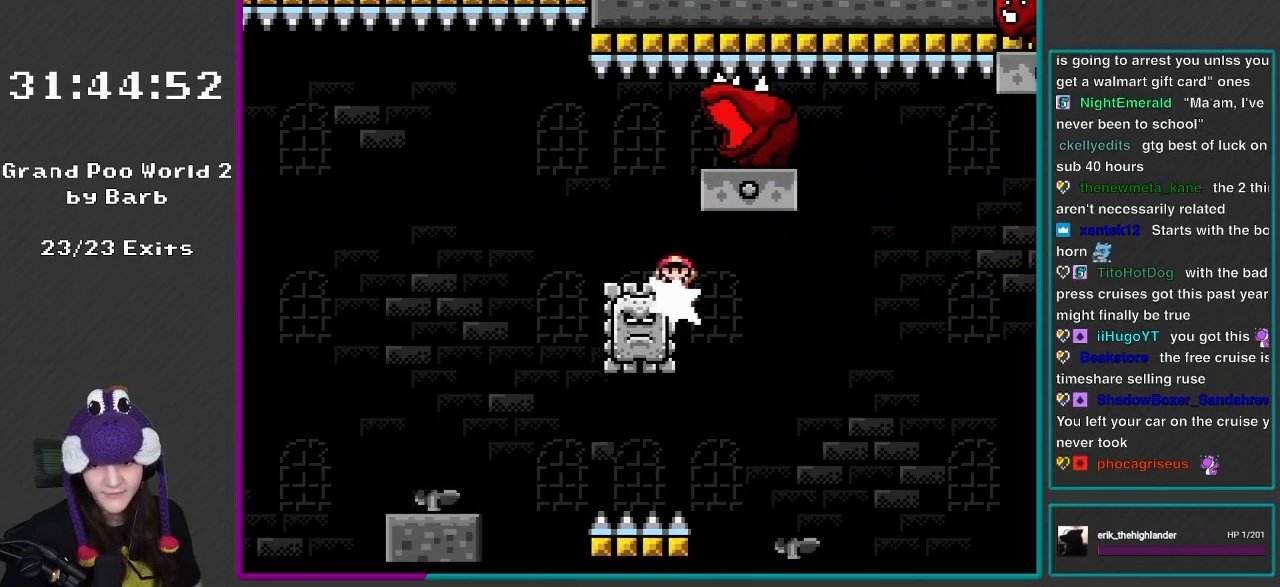
{"buttons": ["X", "DPAD_RIGHT"], "events": [[33, "DPAD_RIGHT", "up"], [33, "DPAD_UP", "down"], [67, "DPAD_LEFT", "down"], [183, "DPAD_LEFT", "up"], [217, "DPAD_RIGHT", "down"], [217, "DPAD_UP", "up"]]}
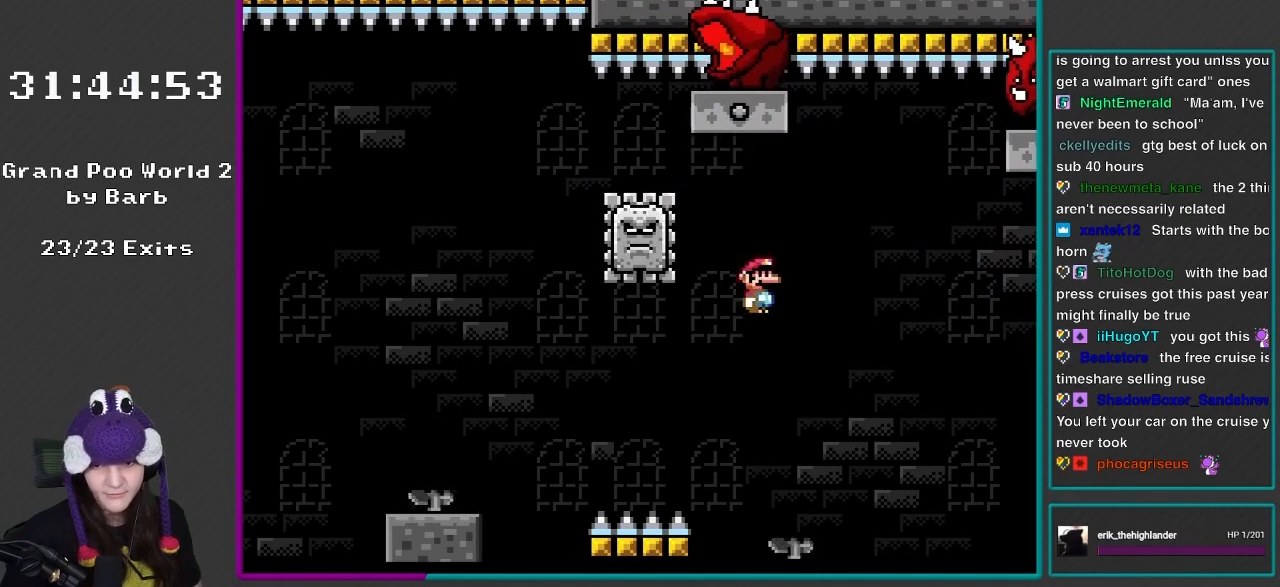
{"buttons": ["X"], "events": [[133, "DPAD_RIGHT", "up"], [133, "DPAD_UP", "down"], [183, "DPAD_LEFT", "down"], [333, "DPAD_LEFT", "up"], [483, "DPAD_LEFT", "down"], [483, "DPAD_UP", "up"], [500, "DPAD_LEFT", "up"]]}
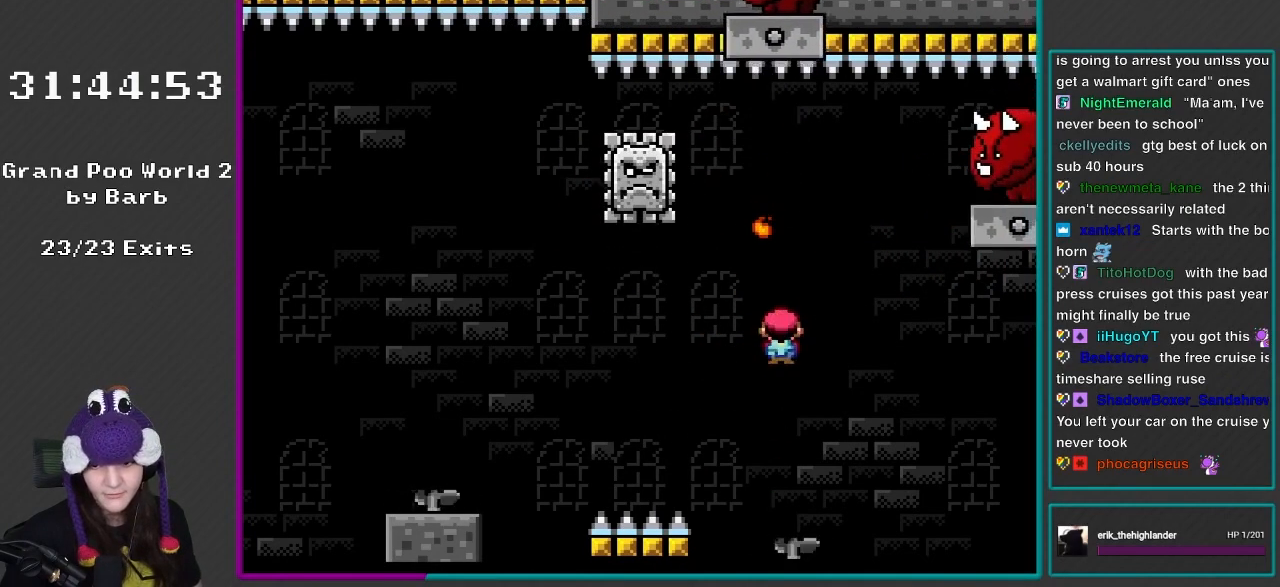
{"buttons": ["X", "DPAD_UP", "DPAD_LEFT"], "events": [[67, "DPAD_RIGHT", "down"], [367, "DPAD_LEFT", "down"], [367, "DPAD_RIGHT", "up"], [417, "DPAD_UP", "down"]]}
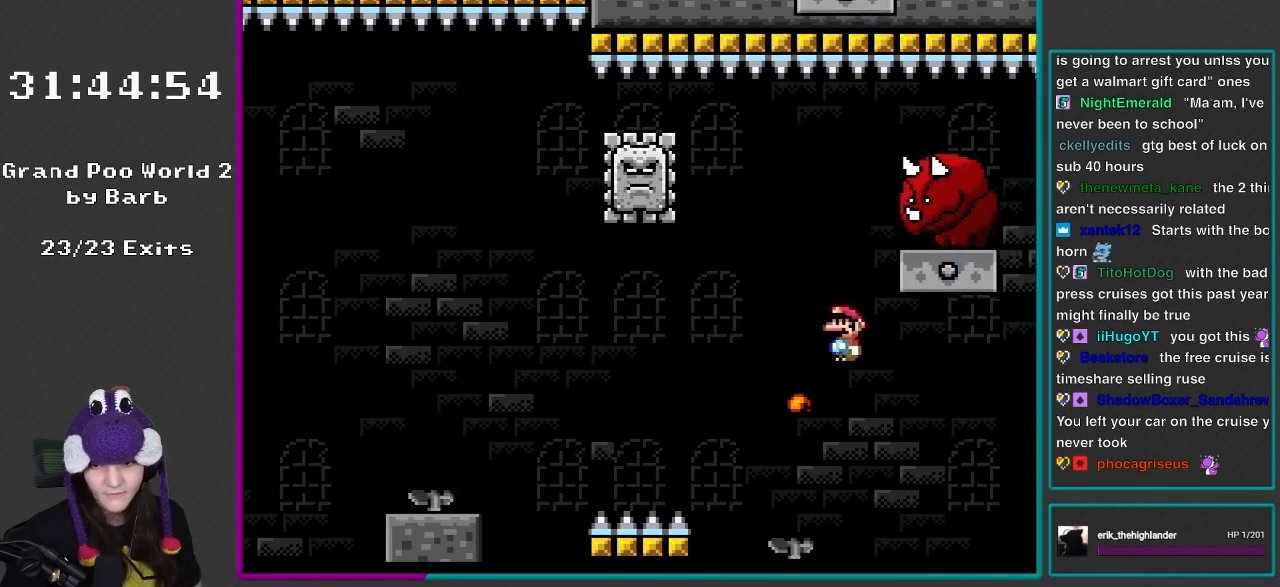
{"buttons": ["X"], "events": [[17, "DPAD_LEFT", "up"], [17, "DPAD_RIGHT", "down"], [17, "DPAD_UP", "up"], [67, "DPAD_UP", "down"], [100, "DPAD_LEFT", "down"], [100, "DPAD_RIGHT", "up"], [333, "DPAD_UP", "up"], [450, "DPAD_LEFT", "up"]]}
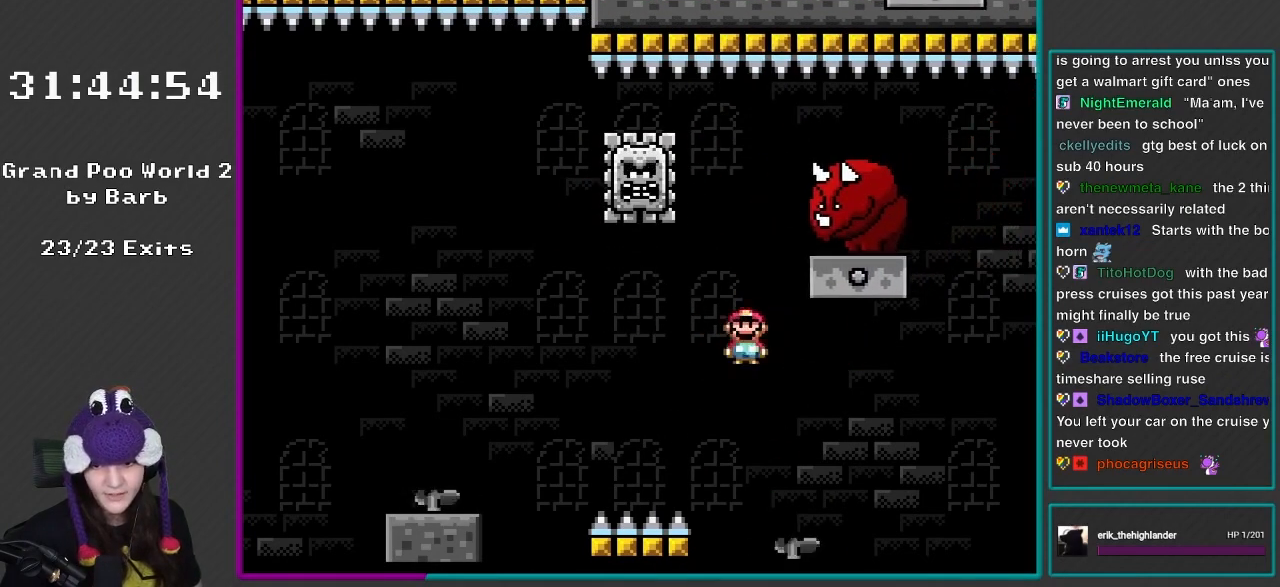
{"buttons": ["X", "DPAD_RIGHT"], "events": [[33, "DPAD_RIGHT", "down"], [217, "DPAD_LEFT", "down"], [217, "DPAD_RIGHT", "up"], [333, "DPAD_LEFT", "up"], [333, "DPAD_RIGHT", "down"]]}
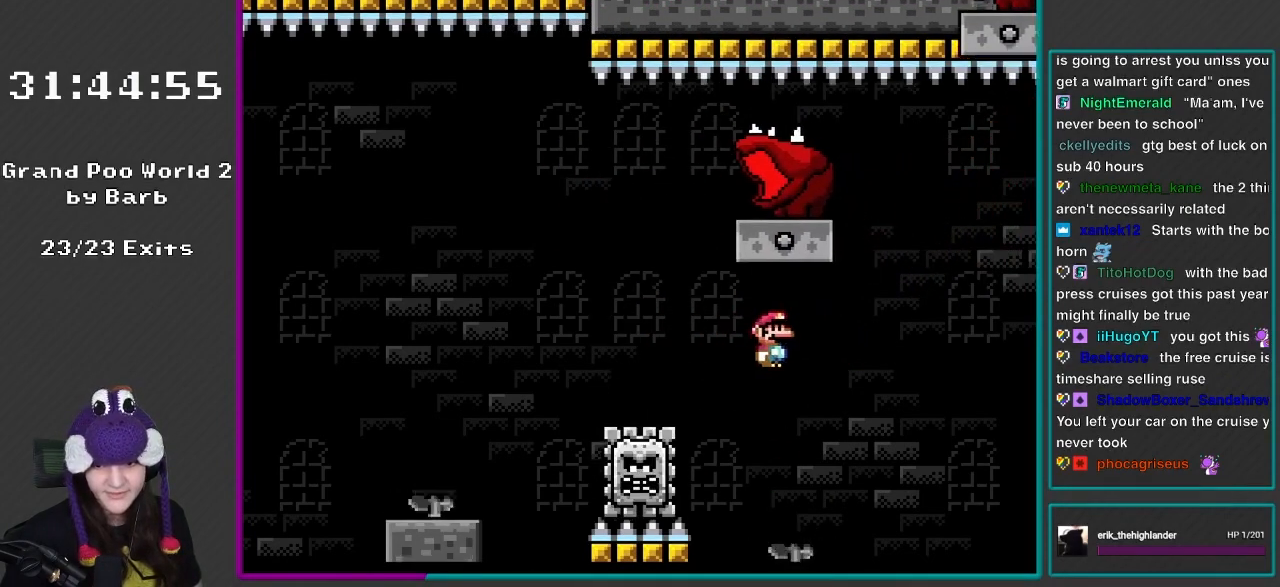
{"buttons": ["X", "DPAD_UP", "DPAD_LEFT"], "events": [[67, "DPAD_RIGHT", "up"], [100, "DPAD_LEFT", "down"], [217, "DPAD_LEFT", "up"], [217, "DPAD_UP", "down"], [250, "DPAD_RIGHT", "down"], [250, "DPAD_UP", "up"], [400, "DPAD_RIGHT", "up"], [433, "DPAD_LEFT", "down"], [433, "DPAD_UP", "down"]]}
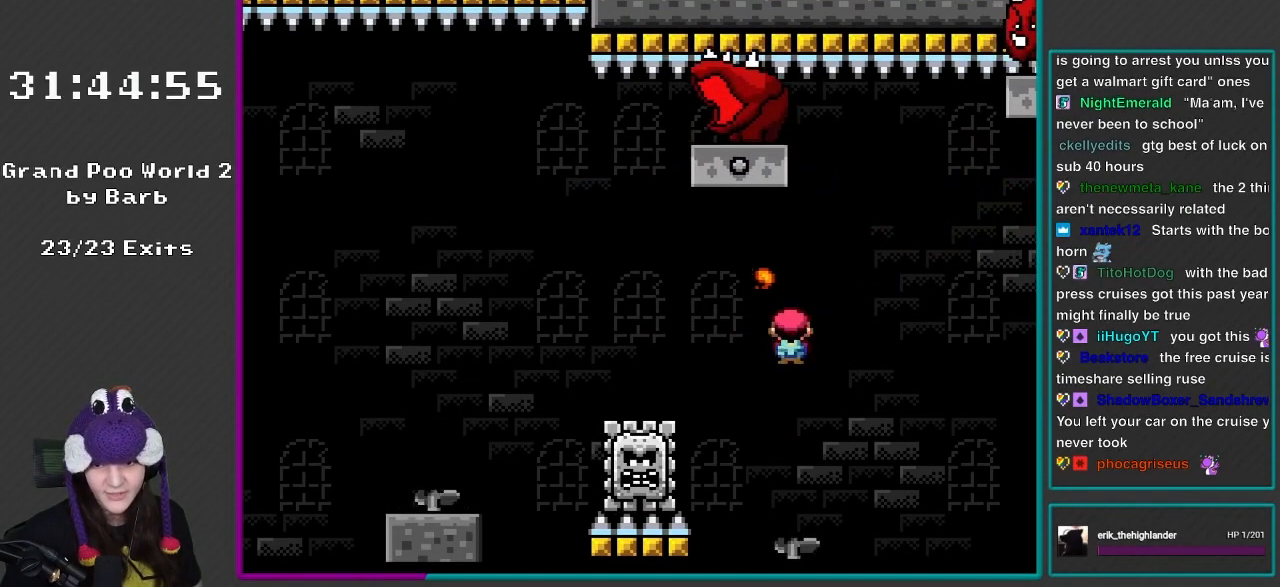
{"buttons": ["X", "DPAD_UP", "DPAD_LEFT"], "events": [[33, "DPAD_LEFT", "up"], [67, "DPAD_RIGHT", "down"], [67, "DPAD_UP", "up"], [233, "DPAD_RIGHT", "up"], [300, "DPAD_LEFT", "down"], [300, "DPAD_UP", "down"]]}
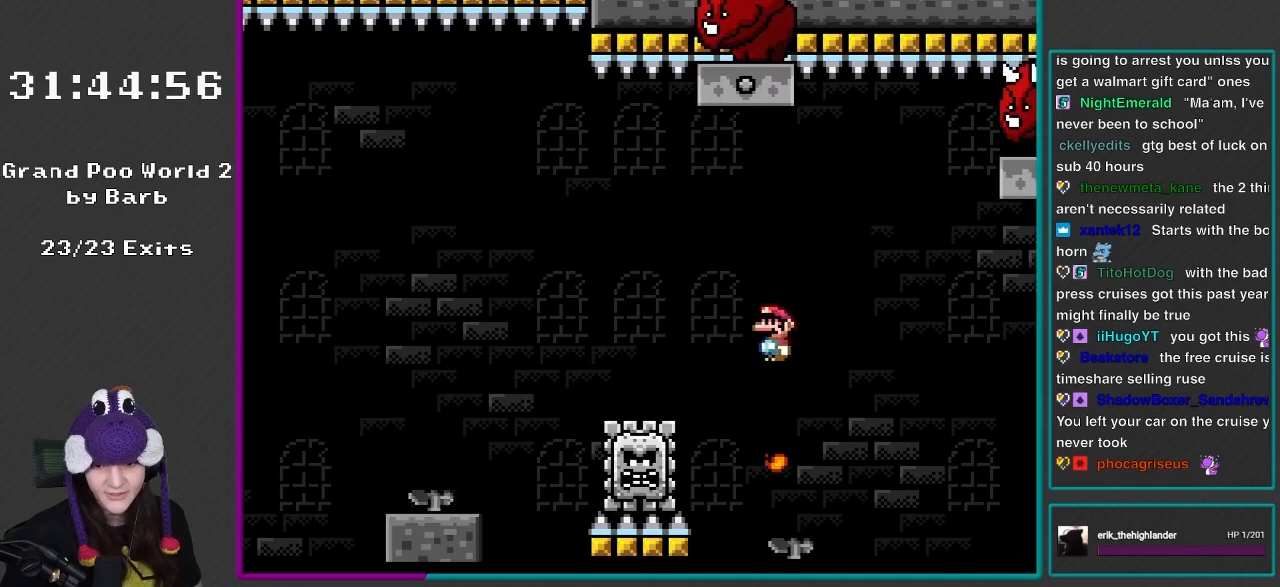
{"buttons": ["A", "X", "DPAD_RIGHT"], "events": [[300, "A", "down"], [367, "DPAD_UP", "up"], [450, "DPAD_LEFT", "up"], [483, "DPAD_RIGHT", "down"]]}